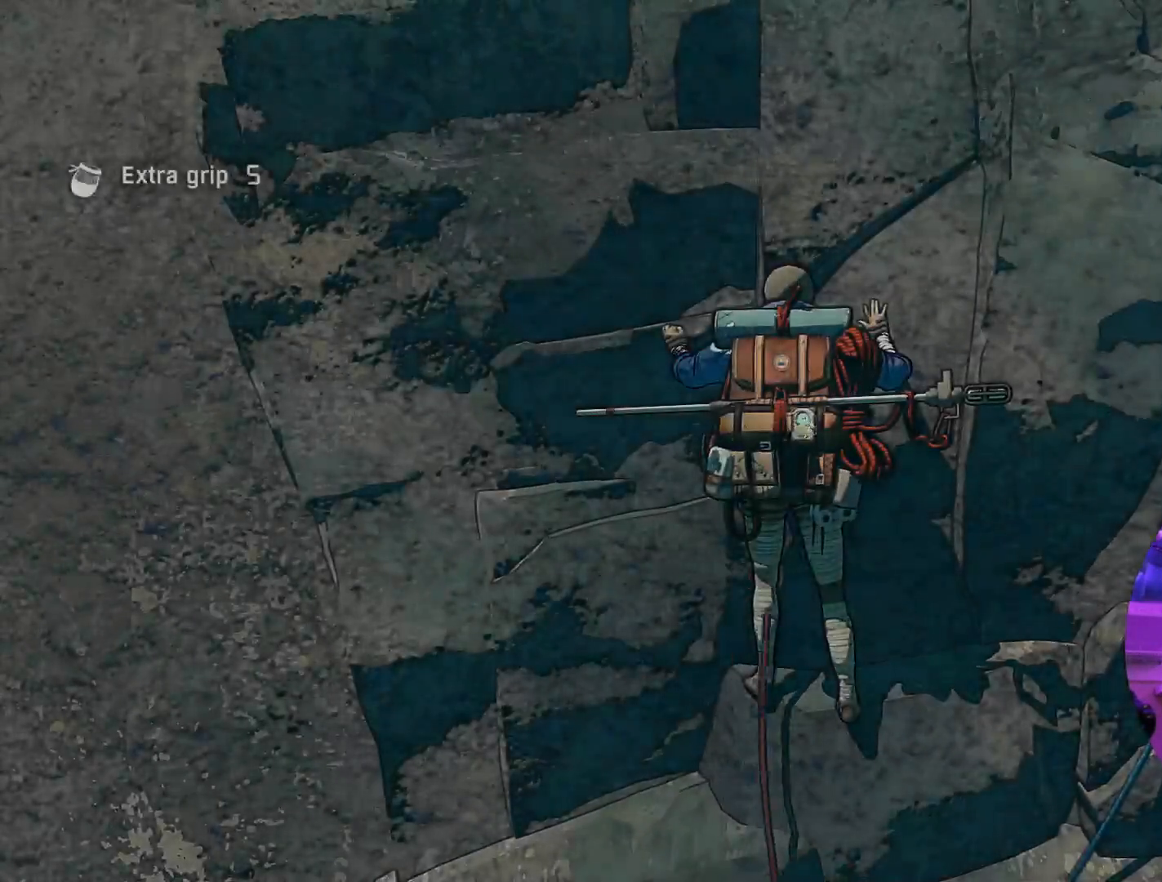
Gameplay with a controller (Xbox layout); each line is a JSON object with the inputs held at the frame after it. "events" lists button and stick changes between this image and that frame as [ms after this image, input, new state], when the widget could be followed in between.
{"buttons": [], "left_stick": "center", "right_stick": "up", "events": [[83, "right_stick", "up"]]}
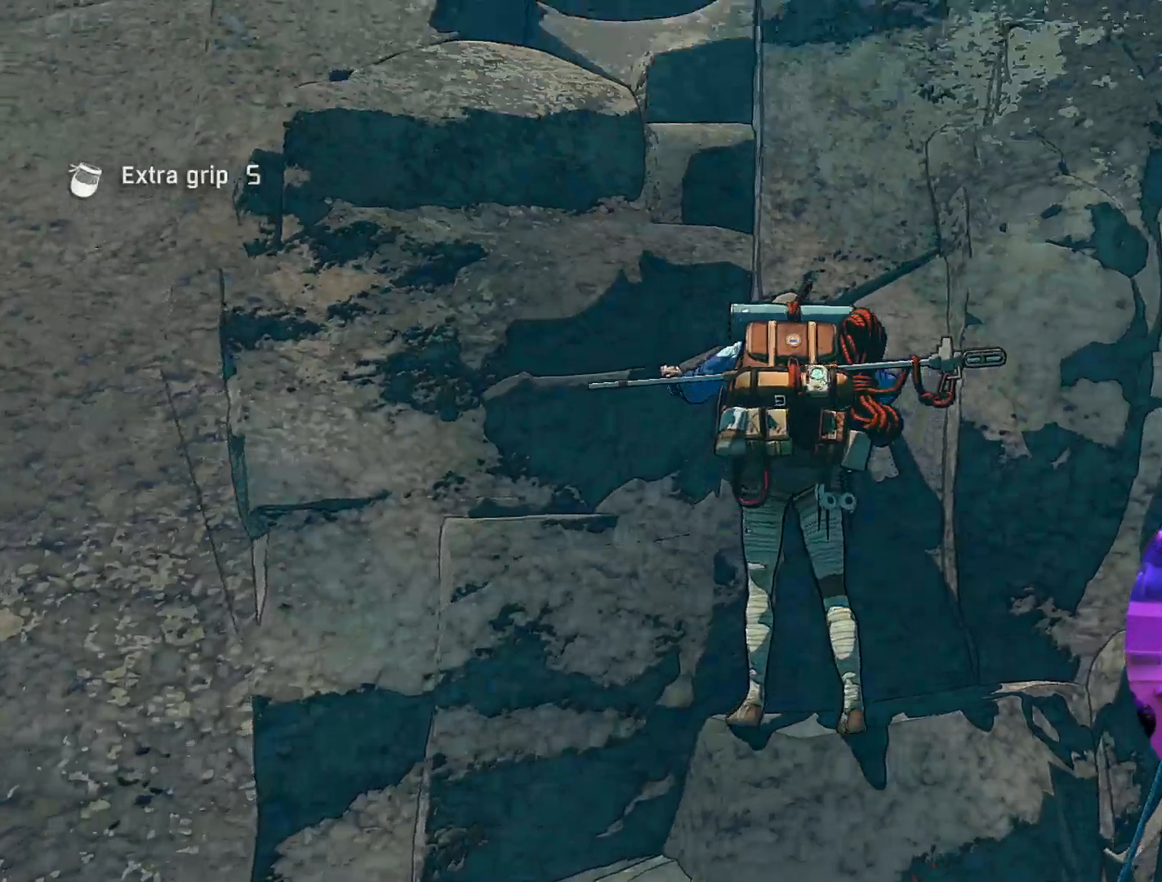
{"buttons": [], "left_stick": "center", "right_stick": "down-right", "events": [[17, "right_stick", "up-right"], [167, "right_stick", "right"], [333, "right_stick", "down-right"]]}
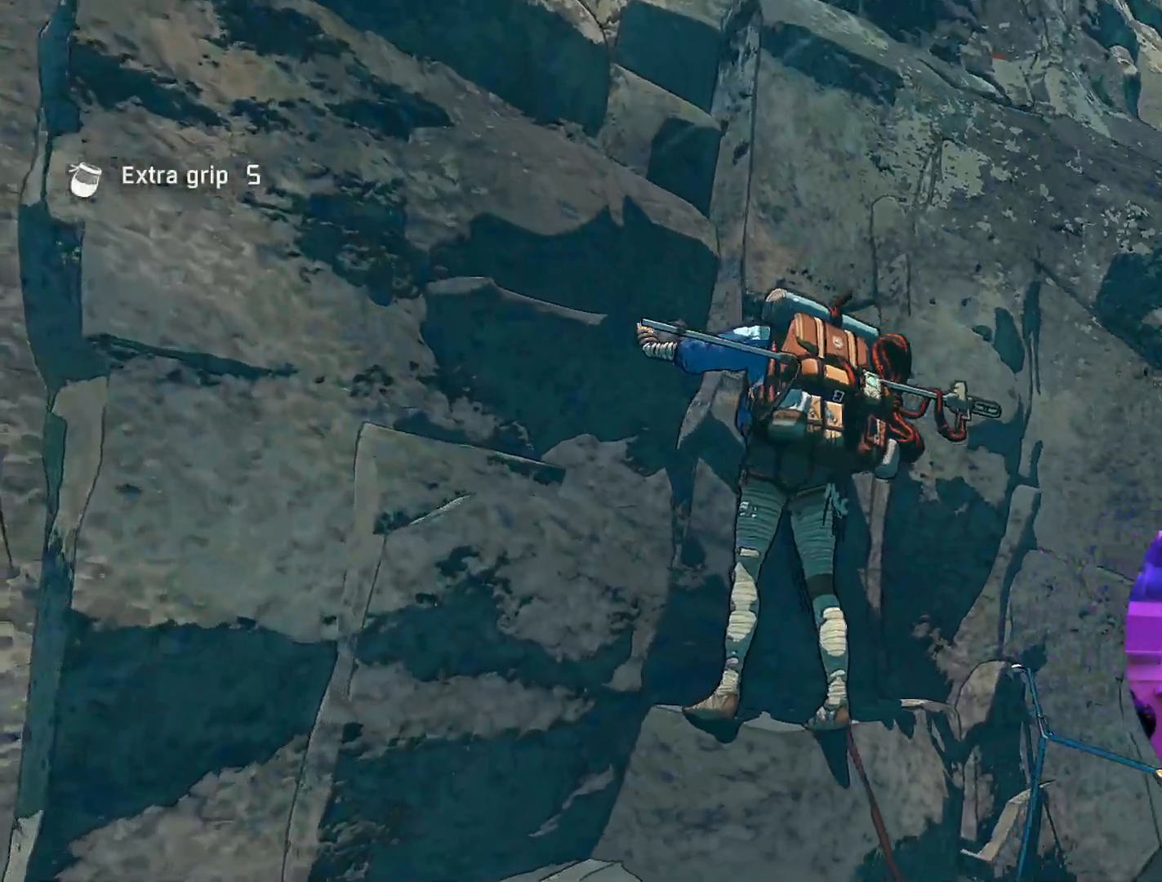
{"buttons": [], "left_stick": "center", "right_stick": "center", "events": [[183, "right_stick", "center"]]}
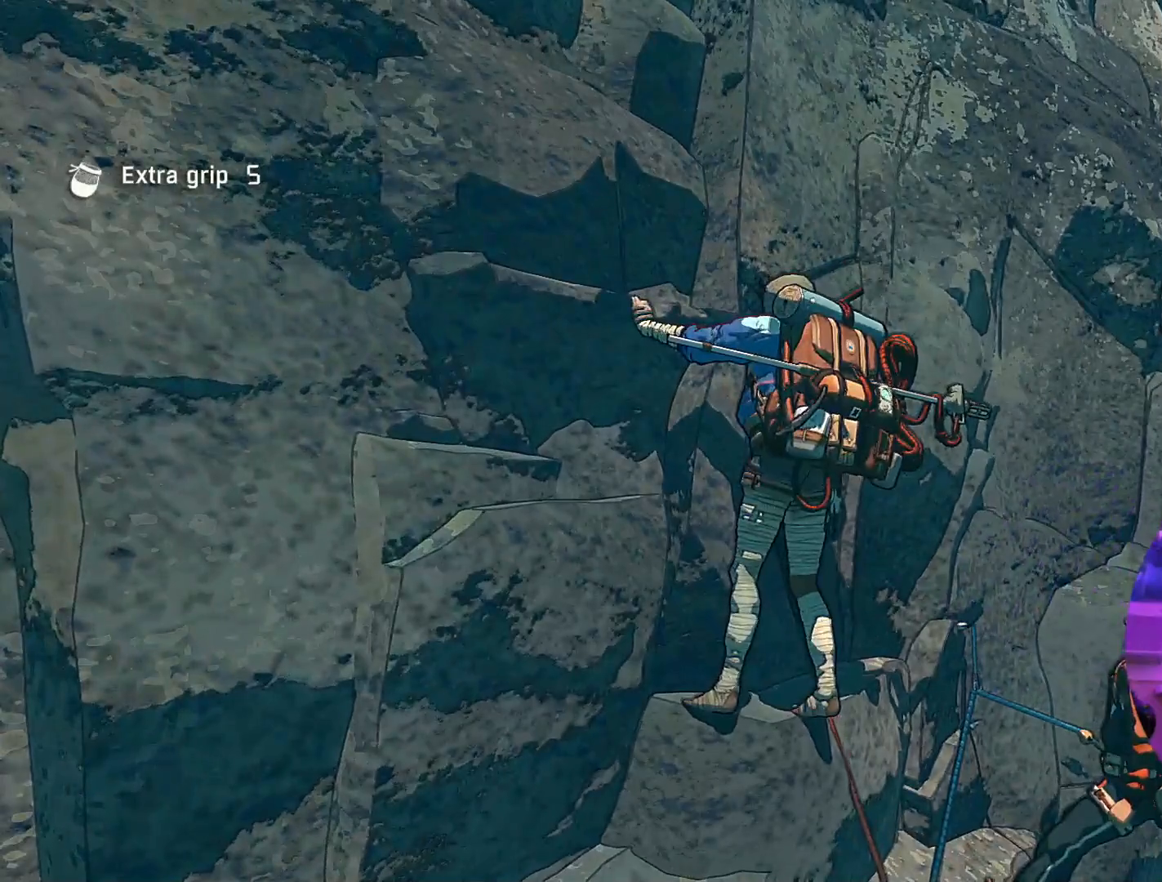
{"buttons": [], "left_stick": "center", "right_stick": "center", "events": []}
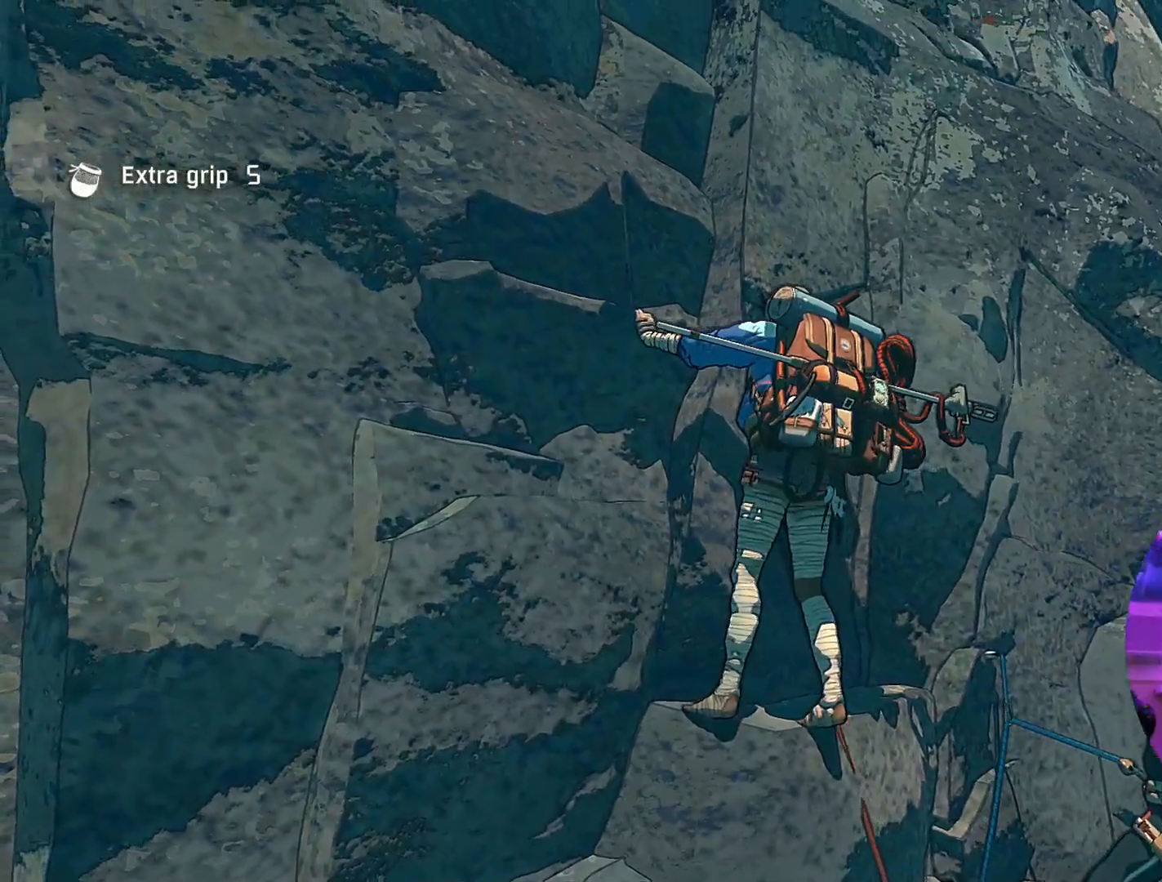
{"buttons": [], "left_stick": "center", "right_stick": "down-right", "events": [[100, "right_stick", "down-right"]]}
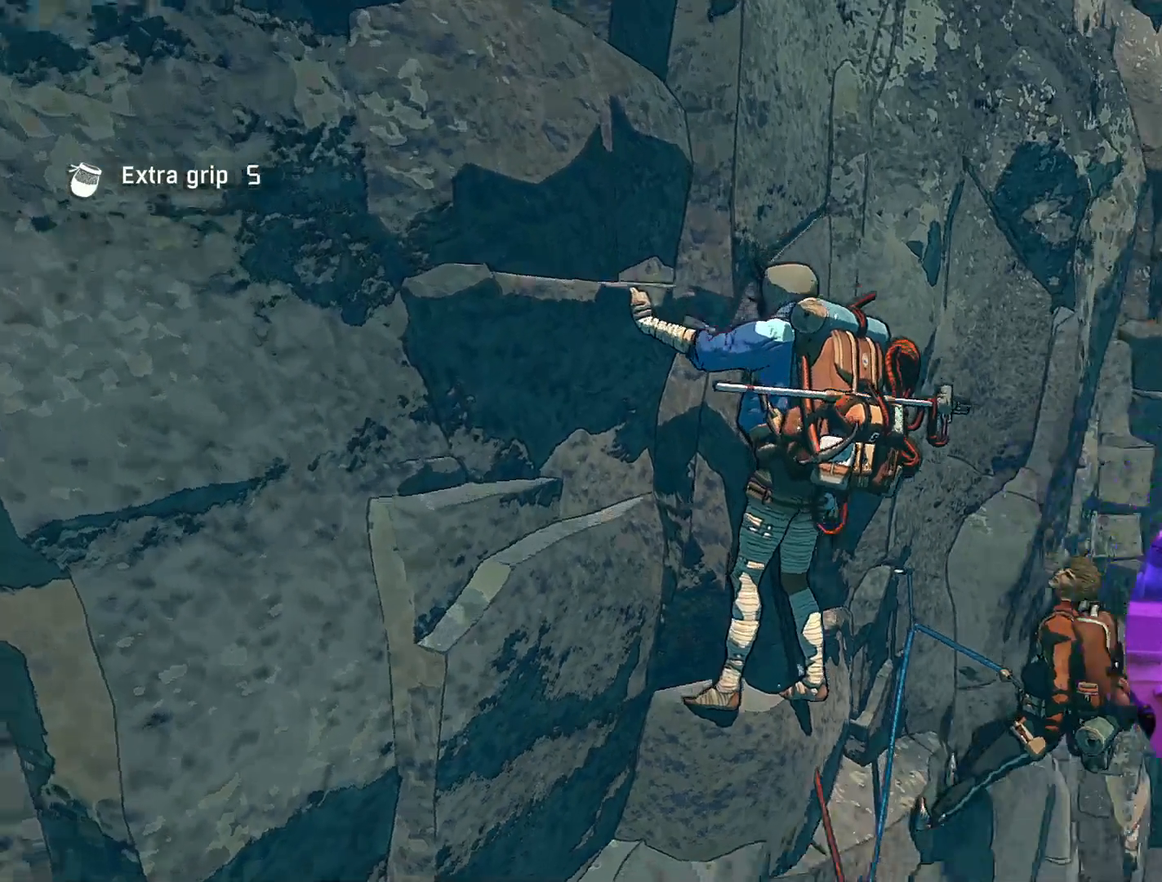
{"buttons": [], "left_stick": "center", "right_stick": "left", "events": [[83, "right_stick", "center"], [400, "right_stick", "left"]]}
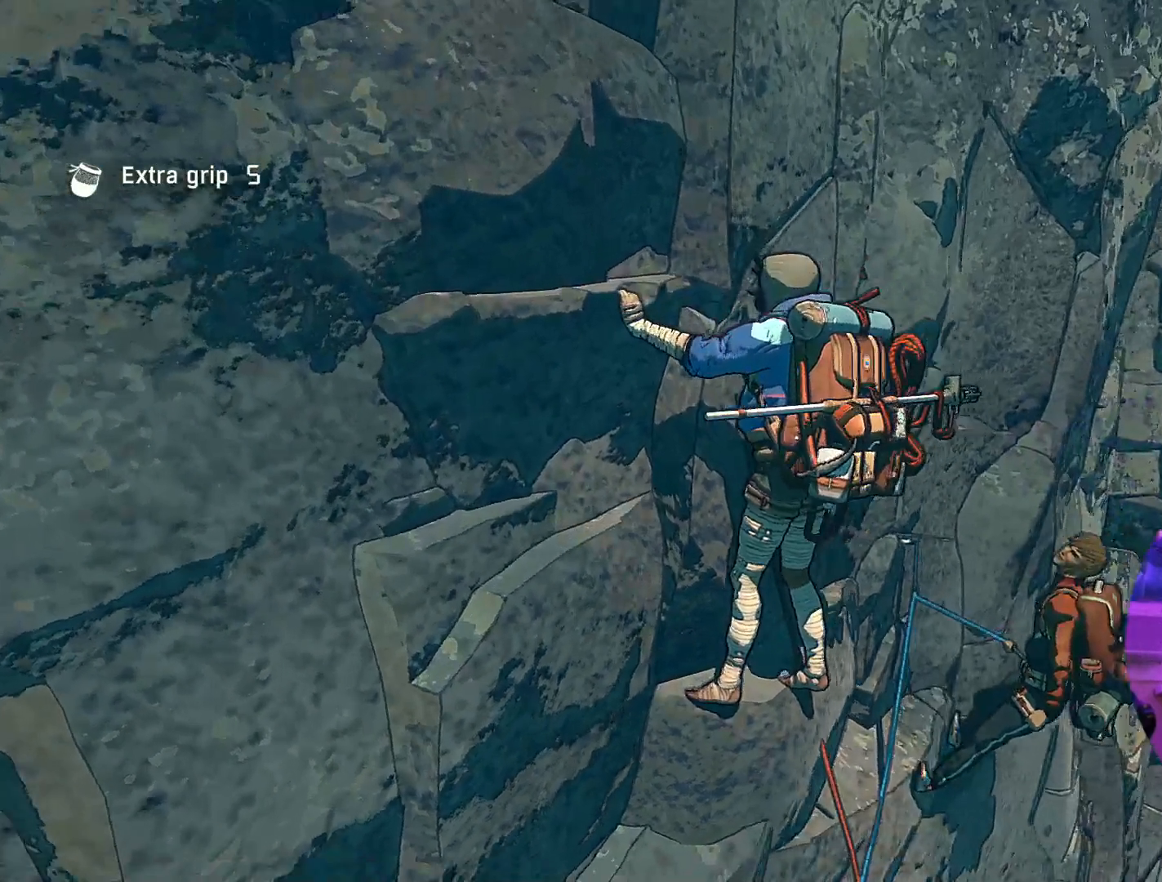
{"buttons": [], "left_stick": "center", "right_stick": "up-left", "events": [[183, "right_stick", "center"], [383, "right_stick", "up-left"]]}
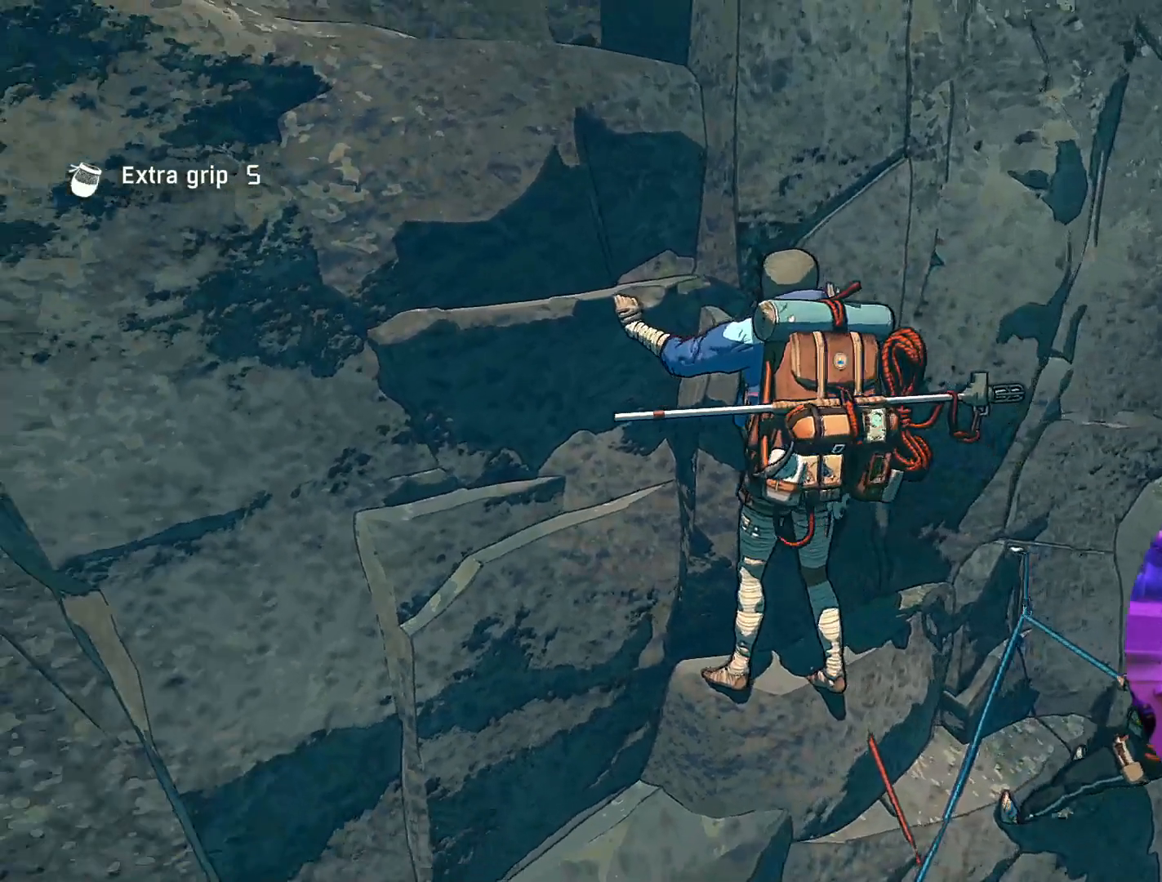
{"buttons": [], "left_stick": "center", "right_stick": "right", "events": [[17, "right_stick", "up"], [167, "right_stick", "up-right"], [300, "right_stick", "right"]]}
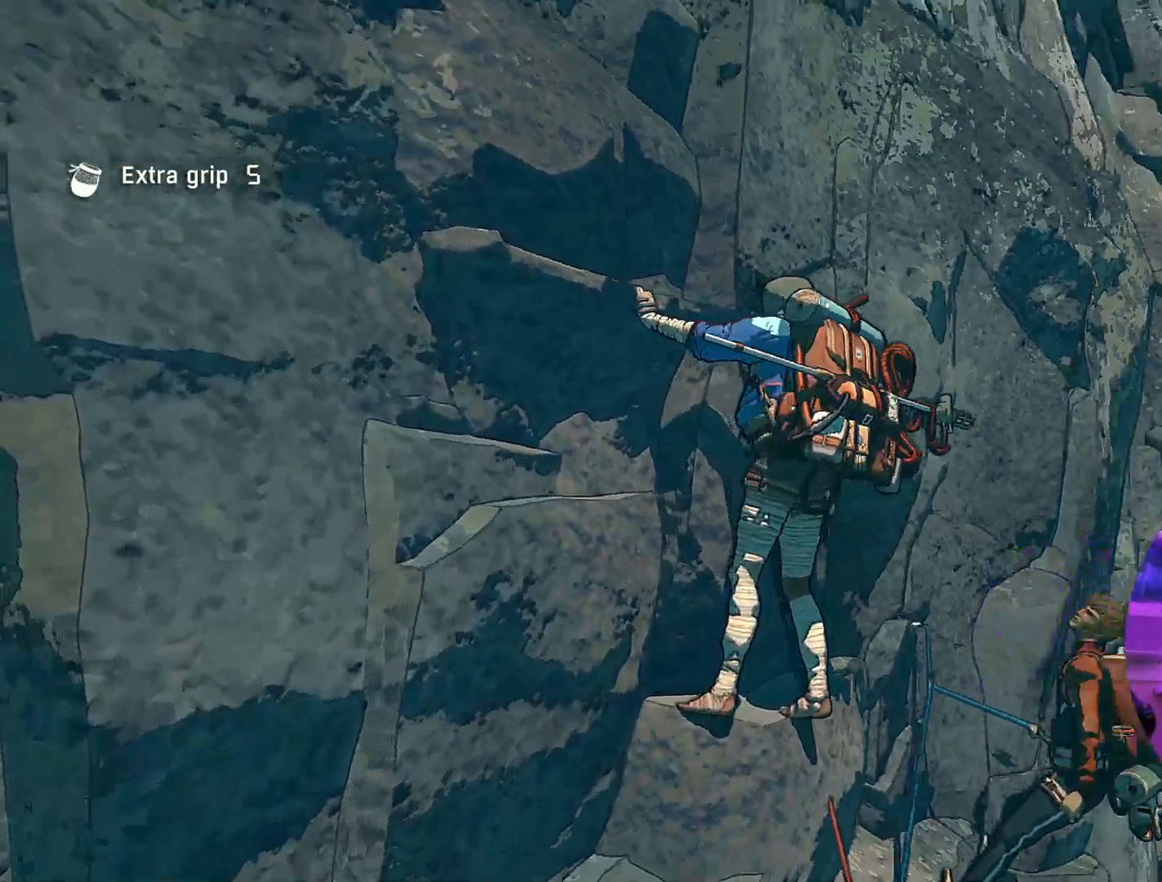
{"buttons": [], "left_stick": "center", "right_stick": "down", "events": [[100, "right_stick", "down"]]}
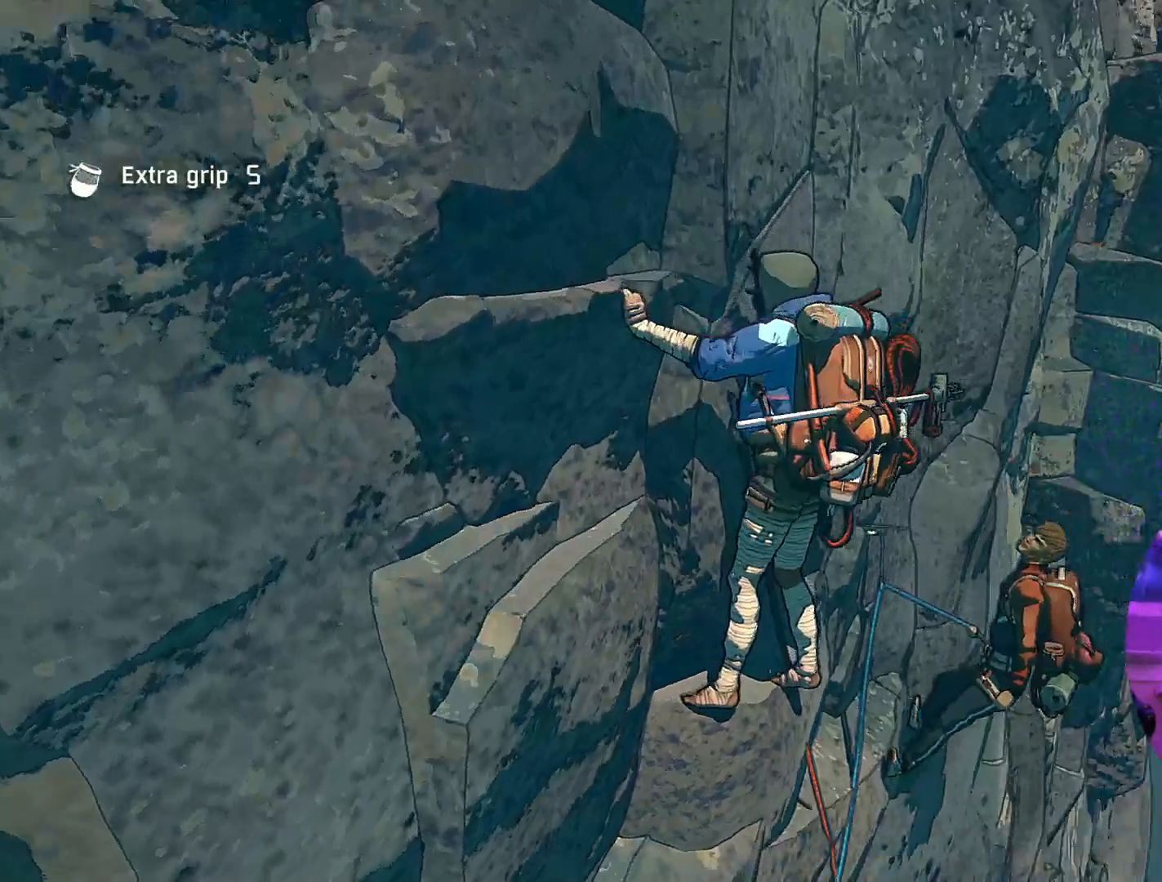
{"buttons": [], "left_stick": "center", "right_stick": "center", "events": [[33, "right_stick", "center"]]}
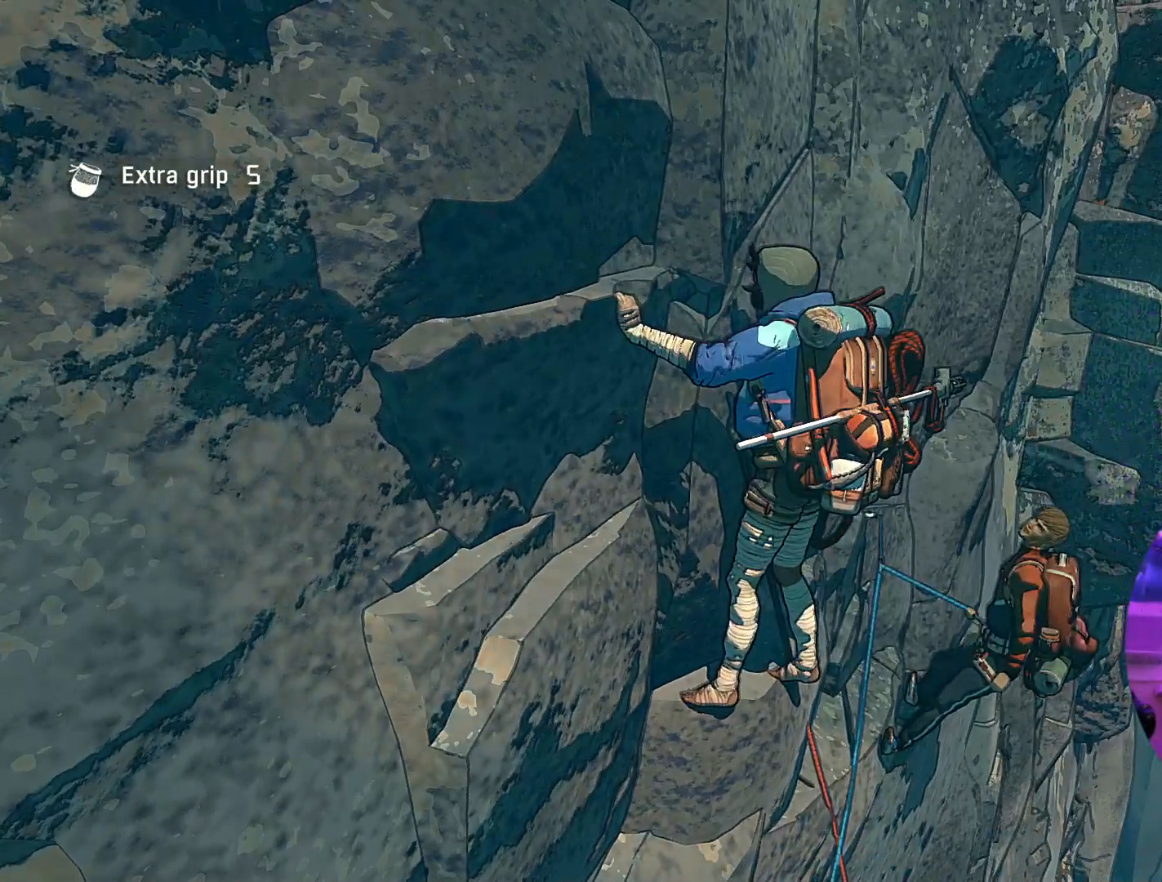
{"buttons": [], "left_stick": "center", "right_stick": "center", "events": [[233, "L1", "down"], [317, "L1", "up"]]}
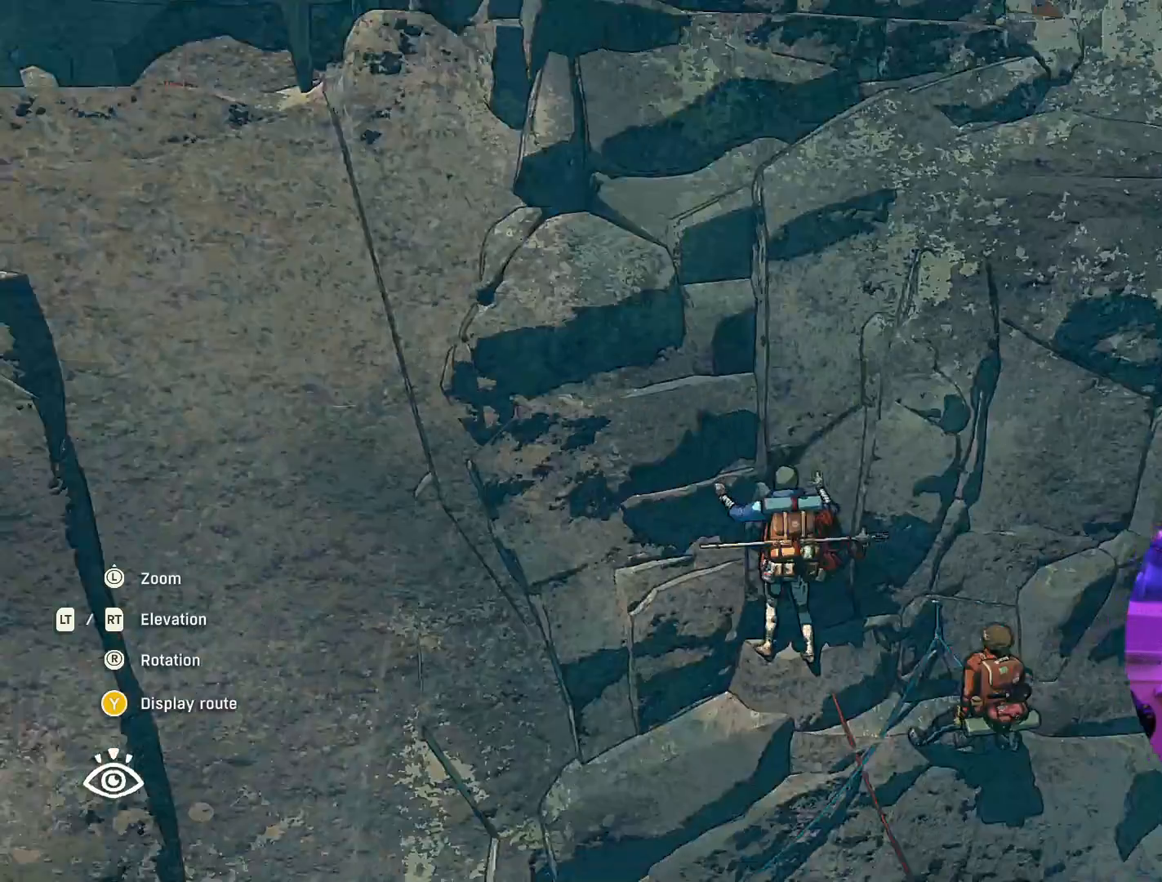
{"buttons": [], "left_stick": "center", "right_stick": "center", "events": [[83, "Y", "down"], [150, "Y", "up"]]}
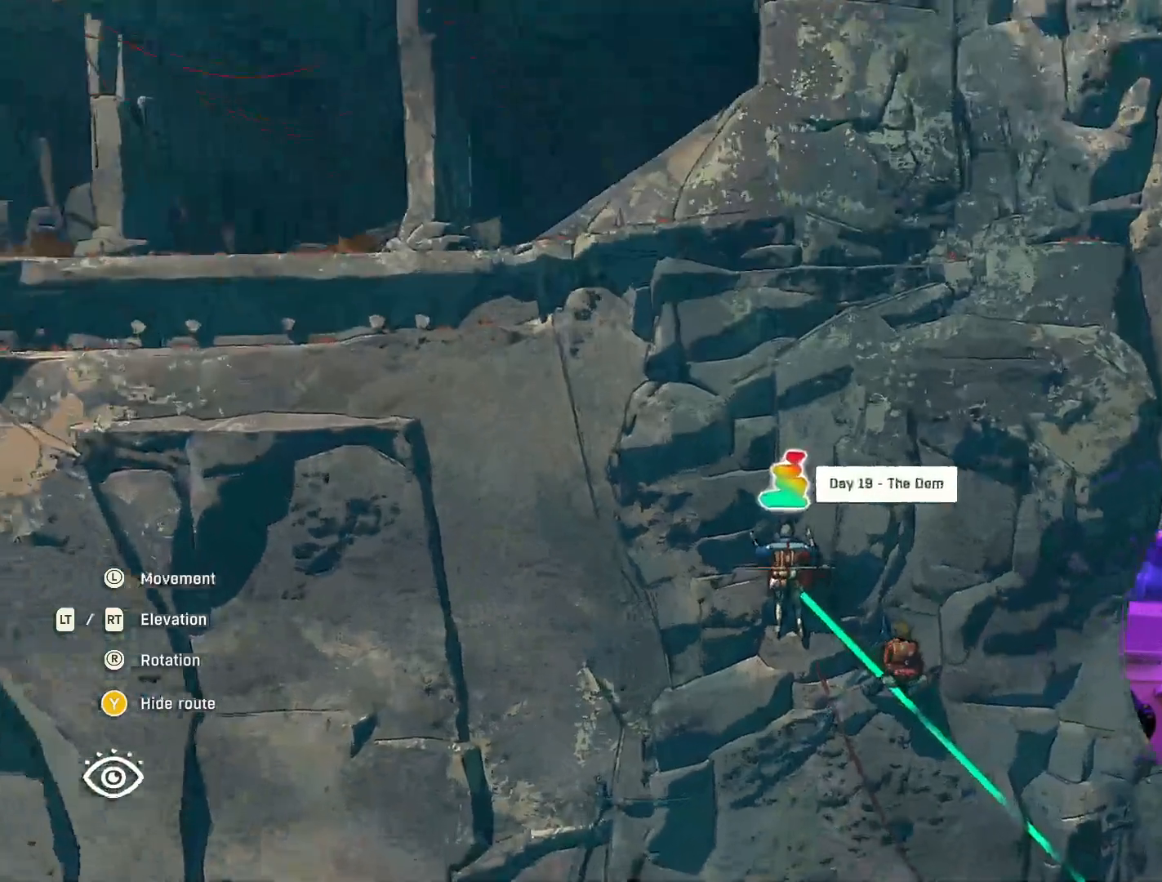
{"buttons": [], "left_stick": "center", "right_stick": "right", "events": [[283, "right_stick", "right"]]}
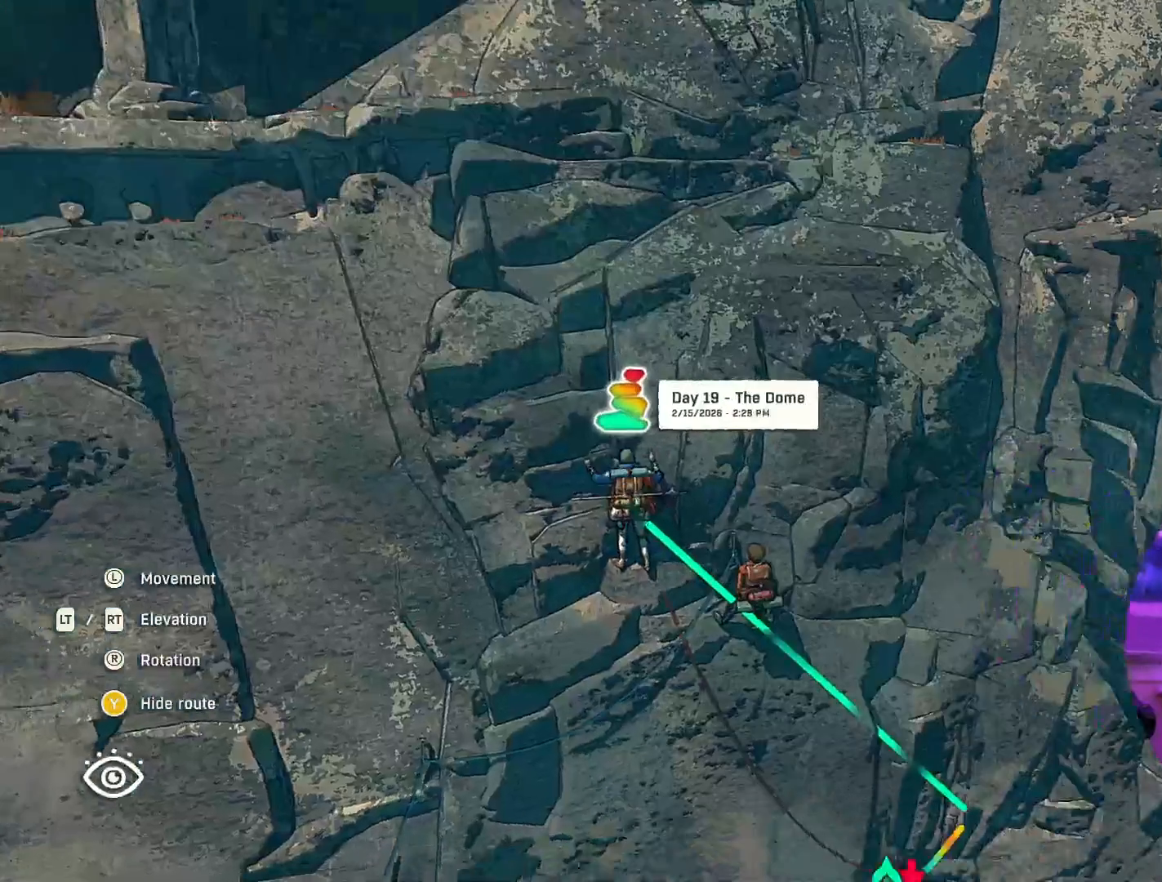
{"buttons": [], "left_stick": "center", "right_stick": "center", "events": [[17, "right_stick", "down-right"], [250, "right_stick", "center"]]}
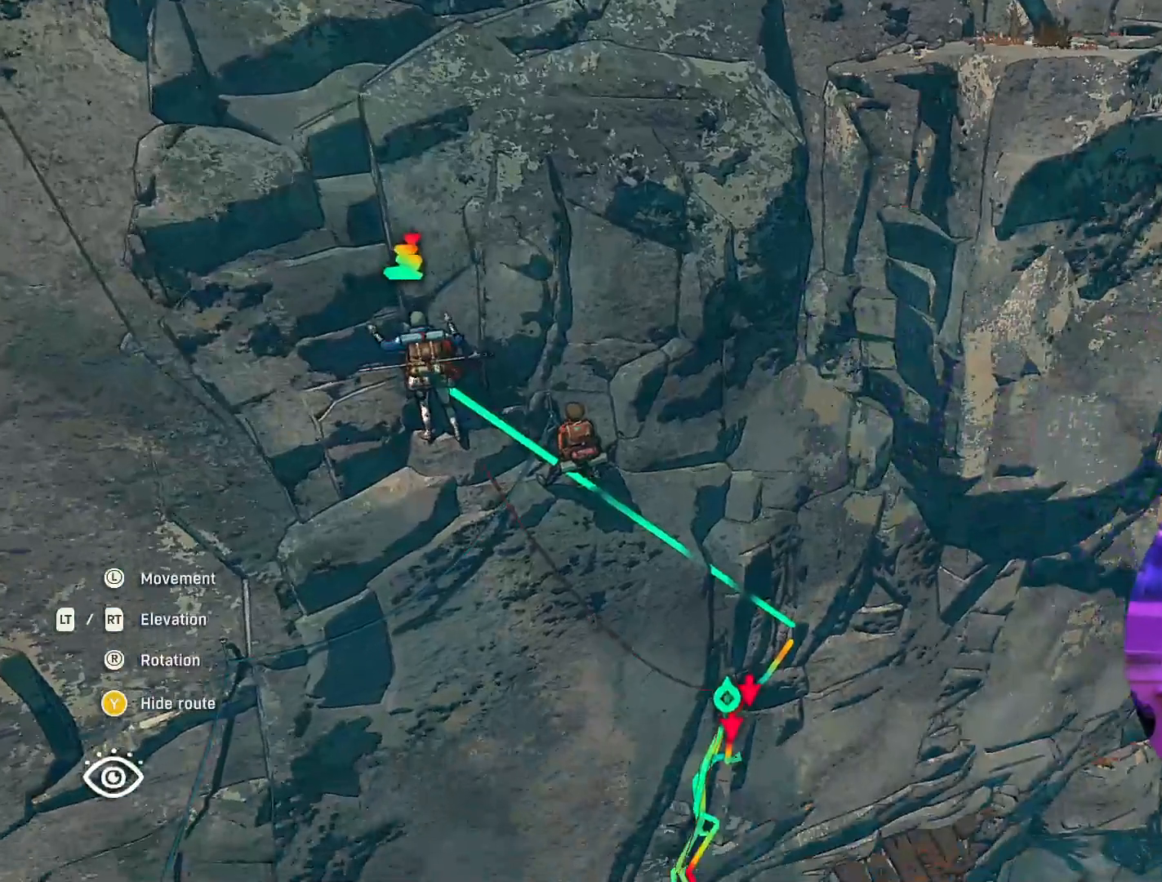
{"buttons": [], "left_stick": "center", "right_stick": "up-right", "events": [[233, "right_stick", "up-right"]]}
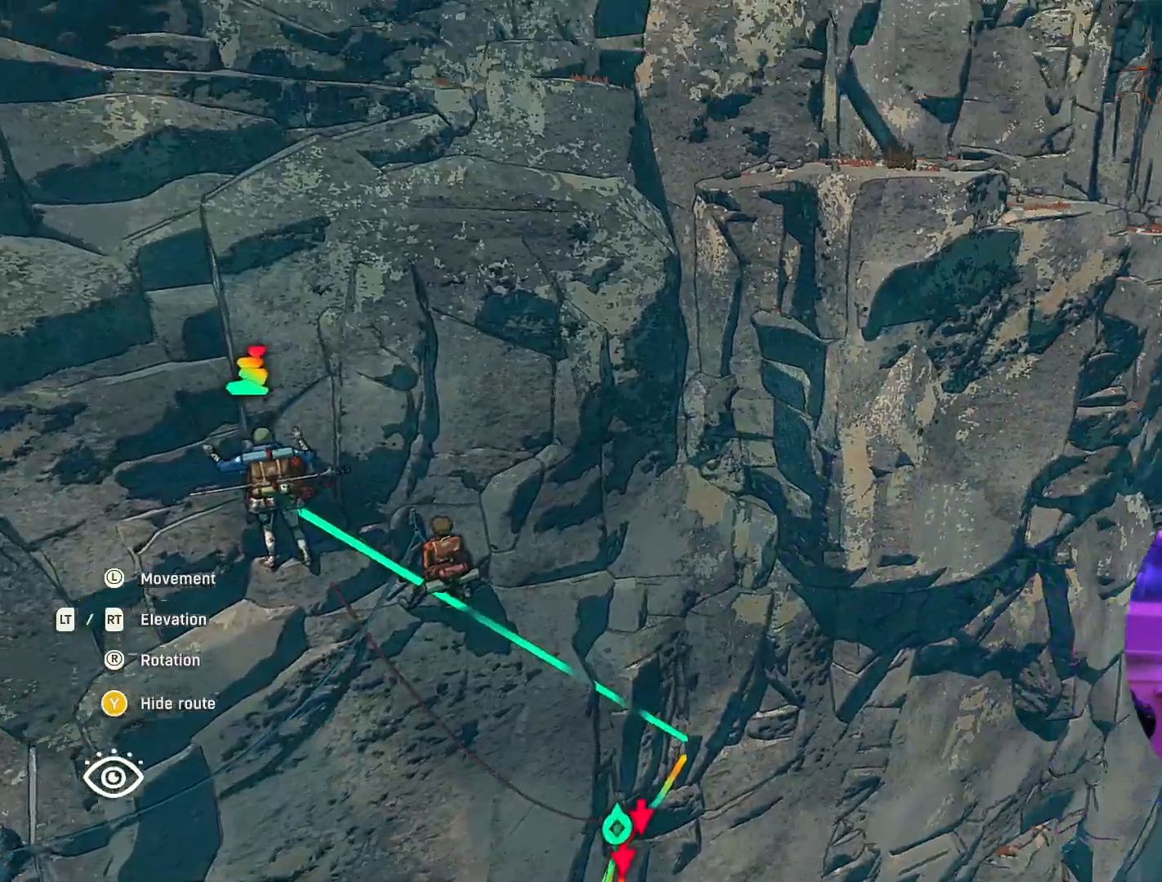
{"buttons": [], "left_stick": "center", "right_stick": "center", "events": [[50, "right_stick", "center"]]}
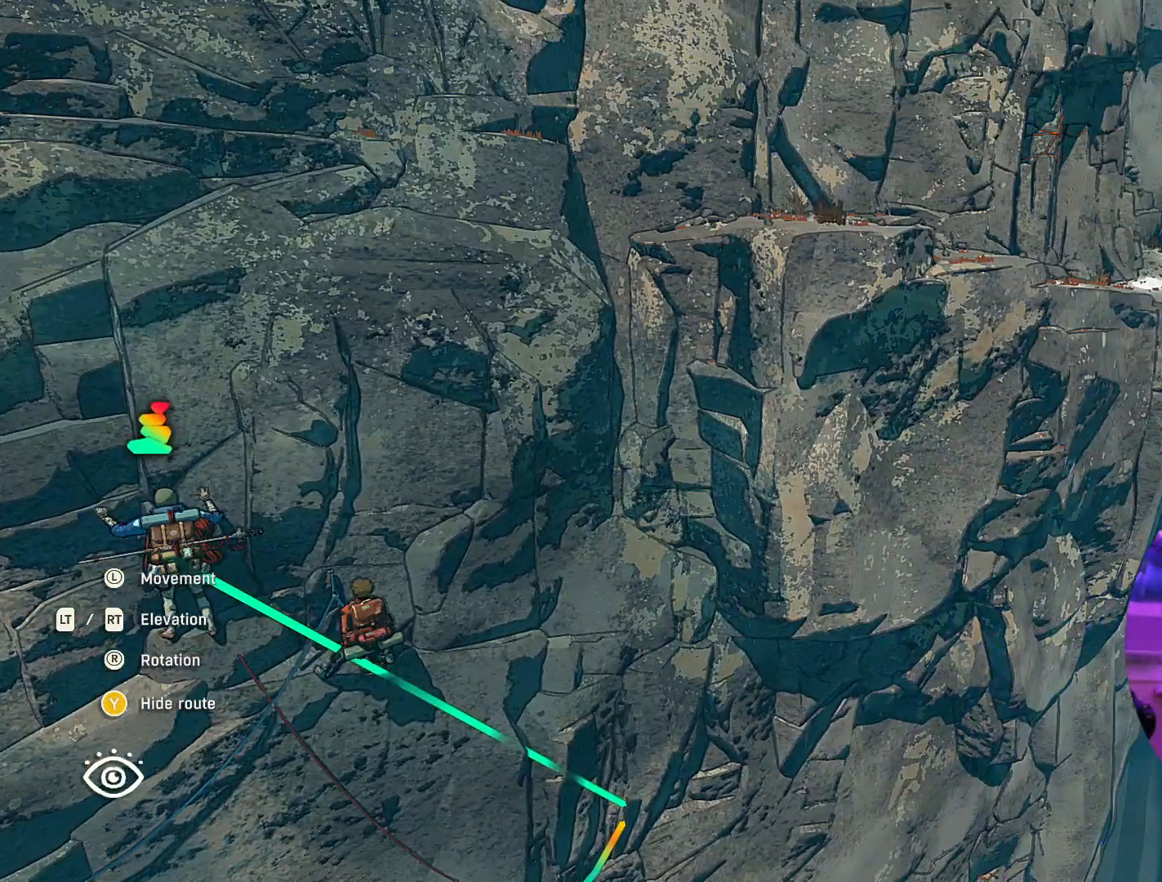
{"buttons": [], "left_stick": "center", "right_stick": "center", "events": []}
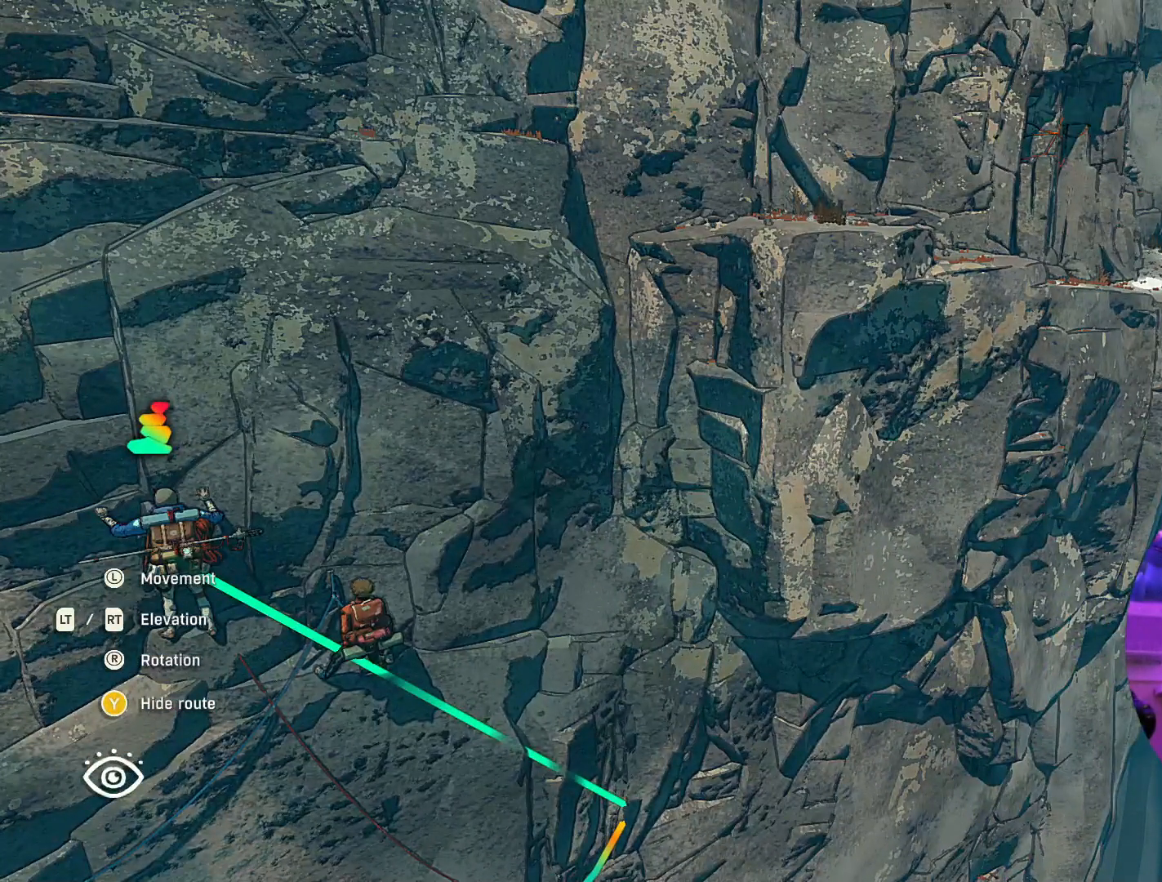
{"buttons": [], "left_stick": "center", "right_stick": "center", "events": []}
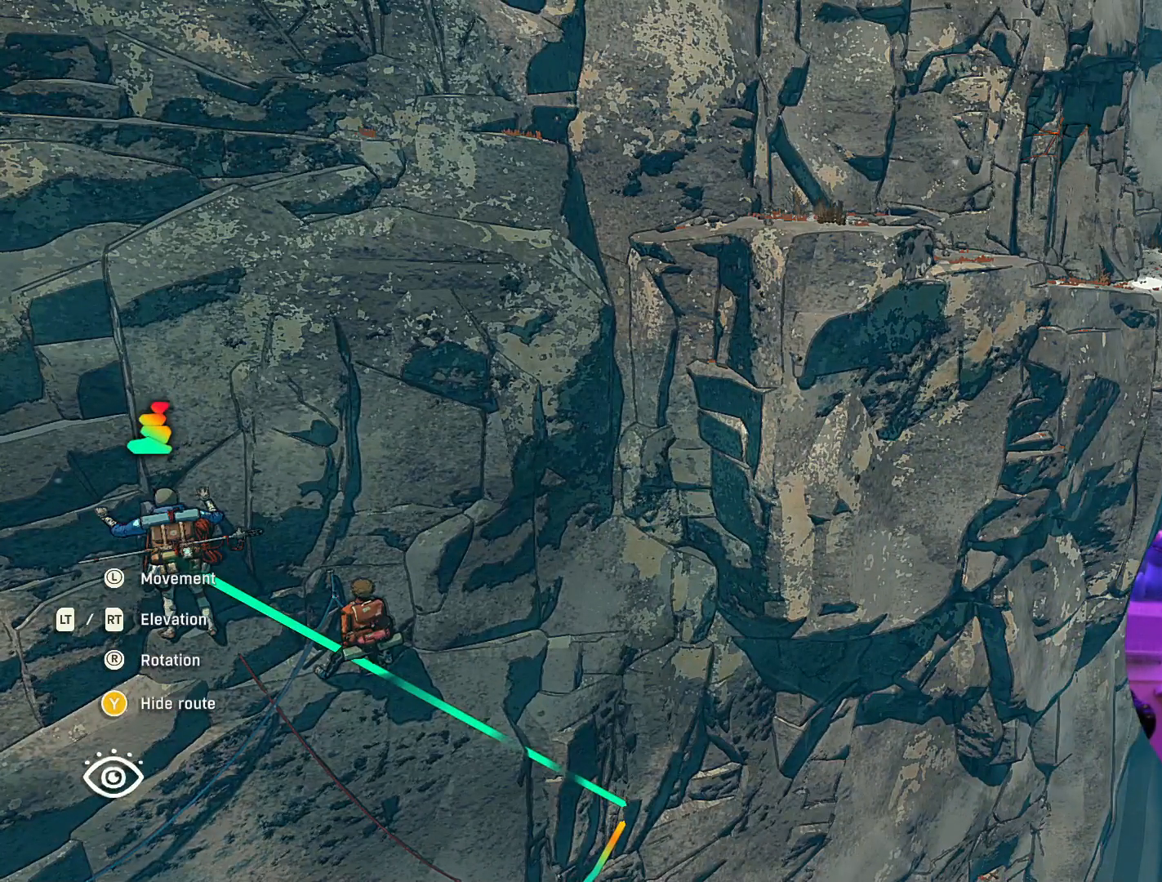
{"buttons": [], "left_stick": "center", "right_stick": "center", "events": []}
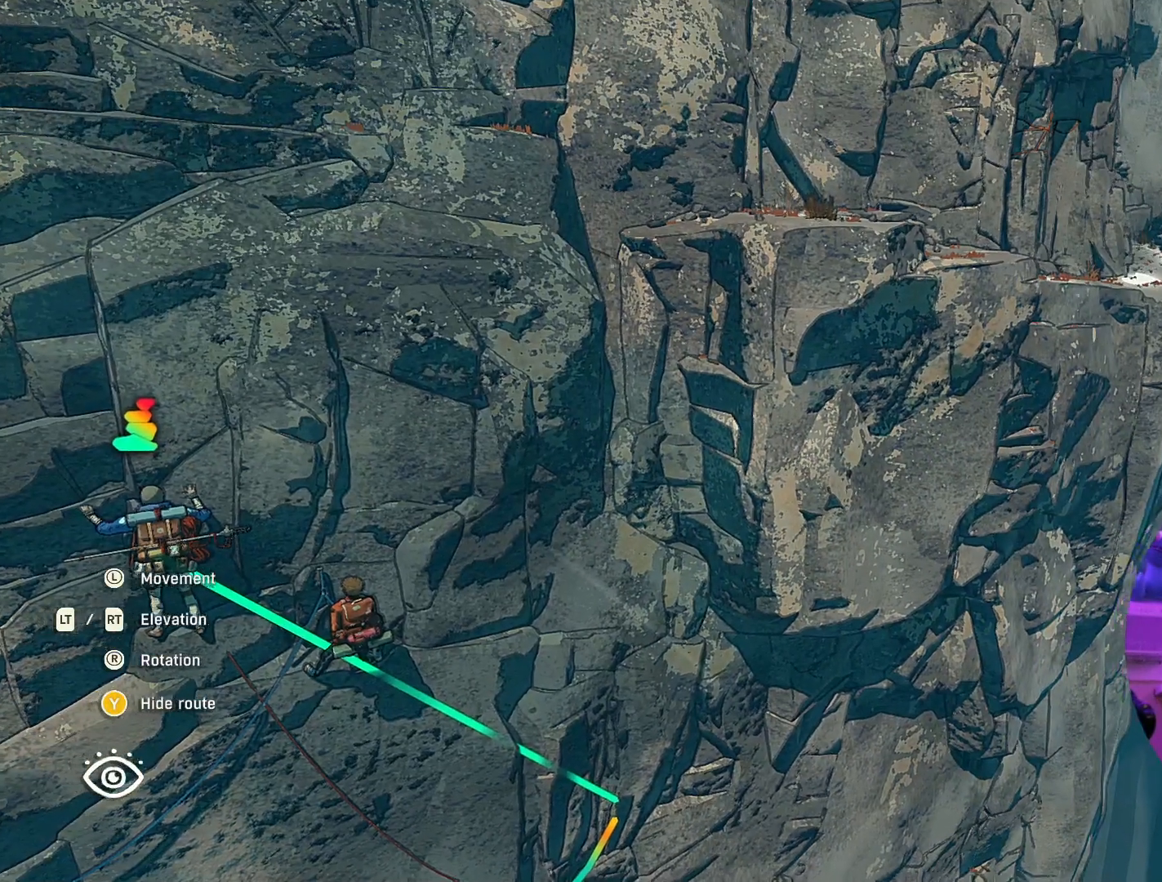
{"buttons": [], "left_stick": "center", "right_stick": "center", "events": []}
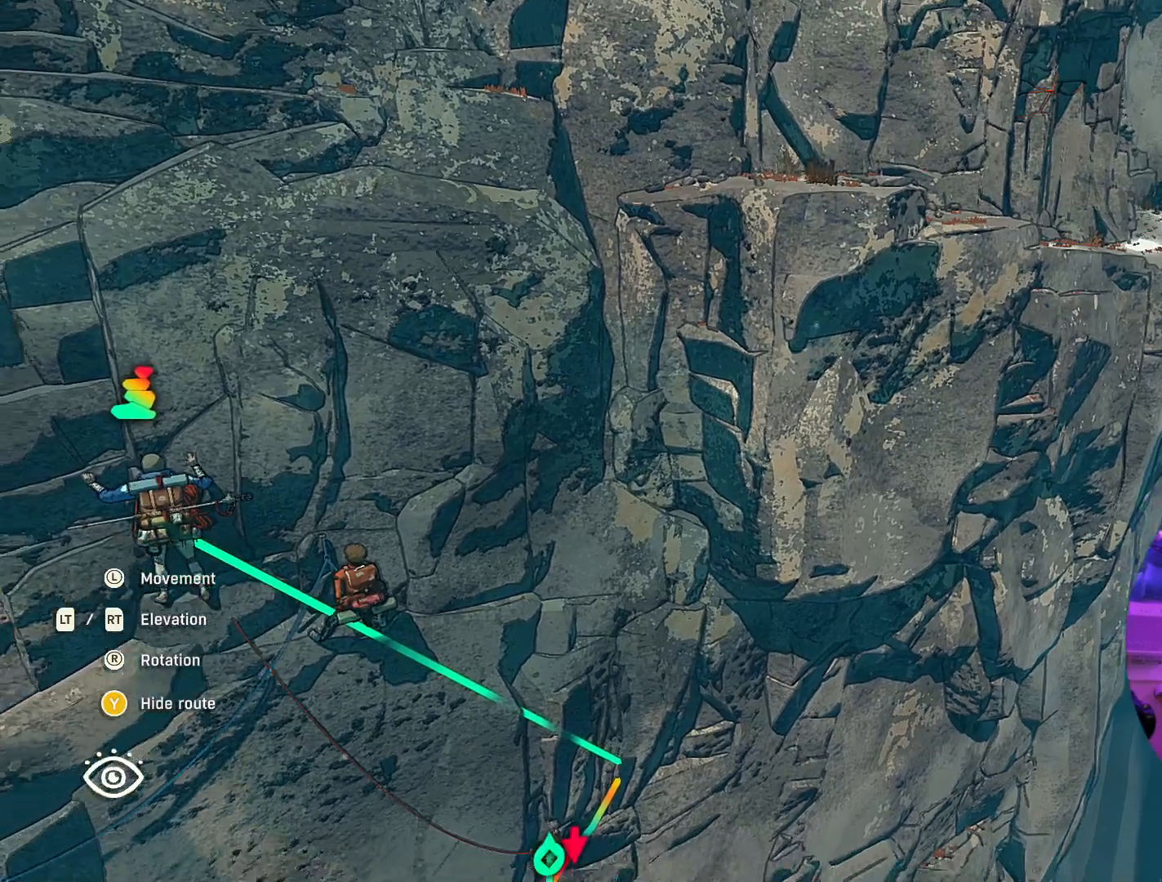
{"buttons": [], "left_stick": "center", "right_stick": "center", "events": []}
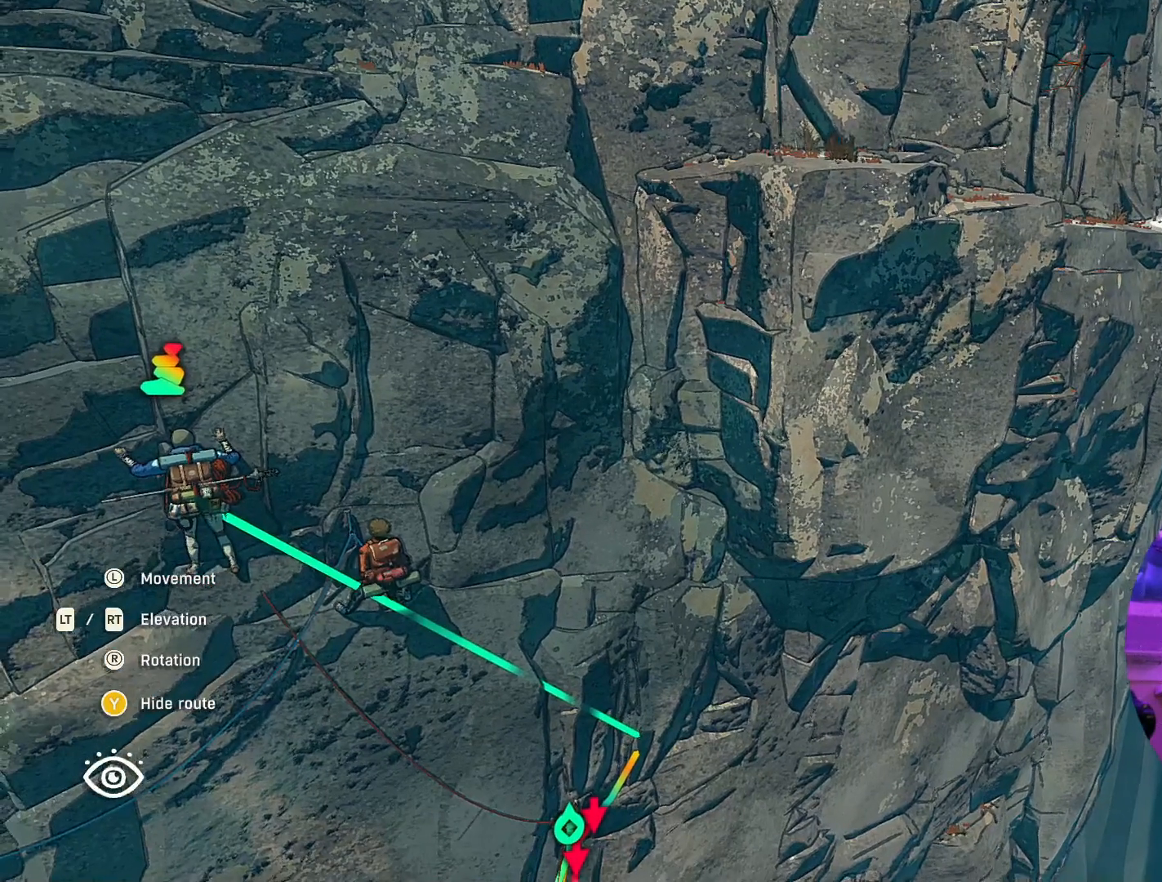
{"buttons": [], "left_stick": "center", "right_stick": "center", "events": []}
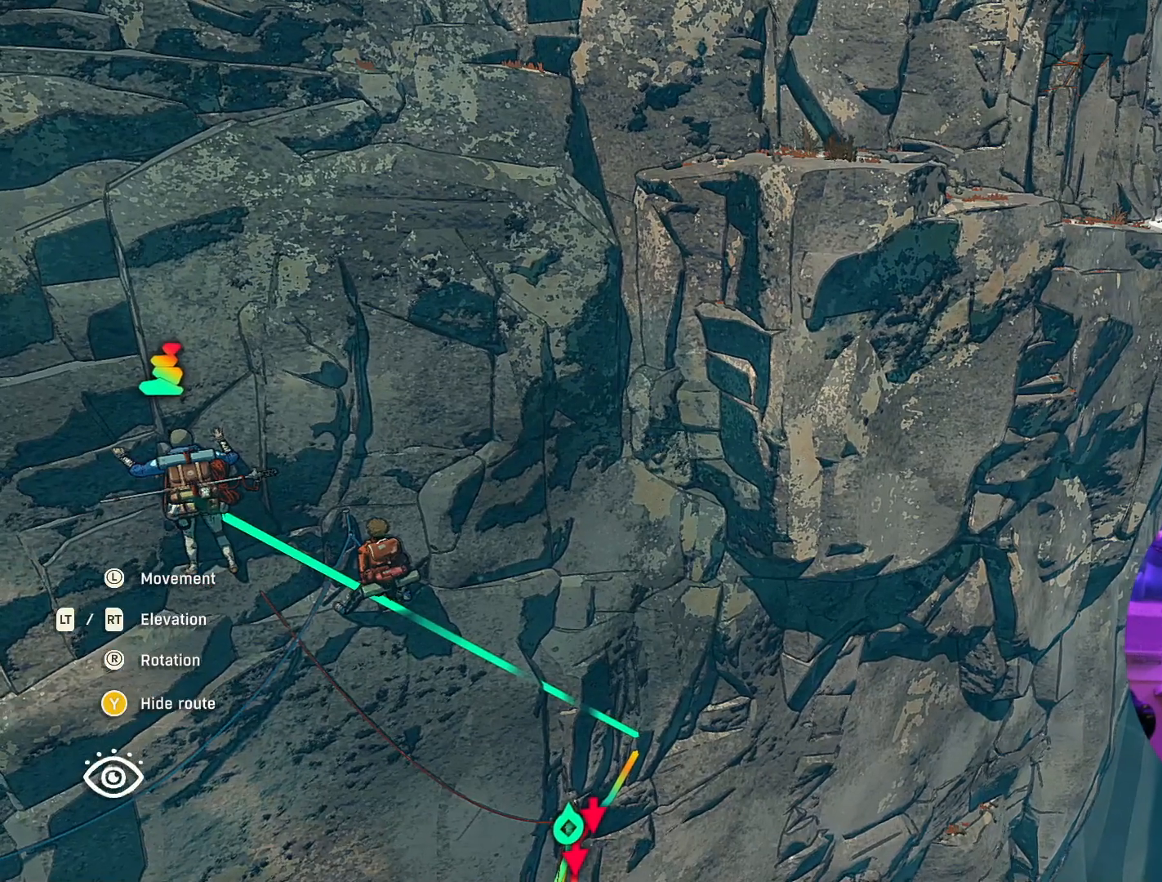
{"buttons": [], "left_stick": "center", "right_stick": "center", "events": []}
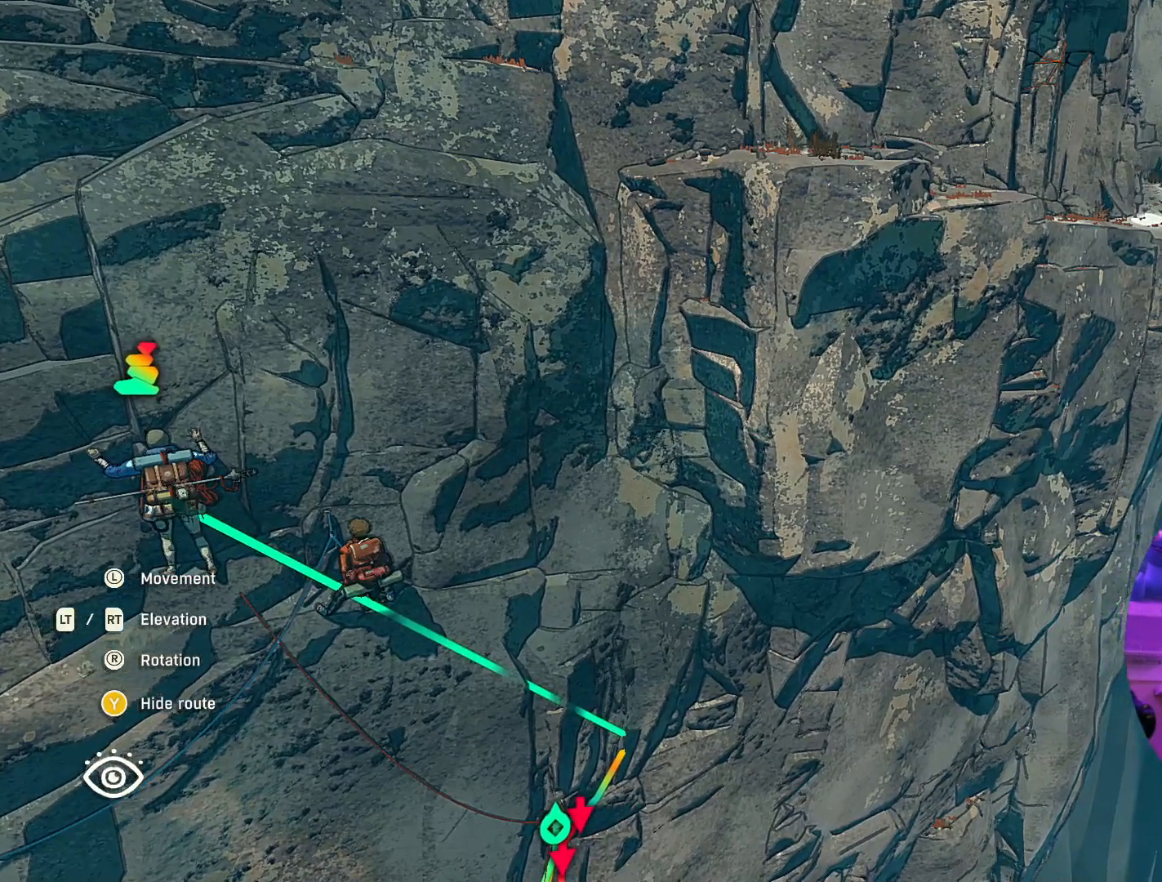
{"buttons": [], "left_stick": "center", "right_stick": "up-left", "events": [[100, "right_stick", "up-left"]]}
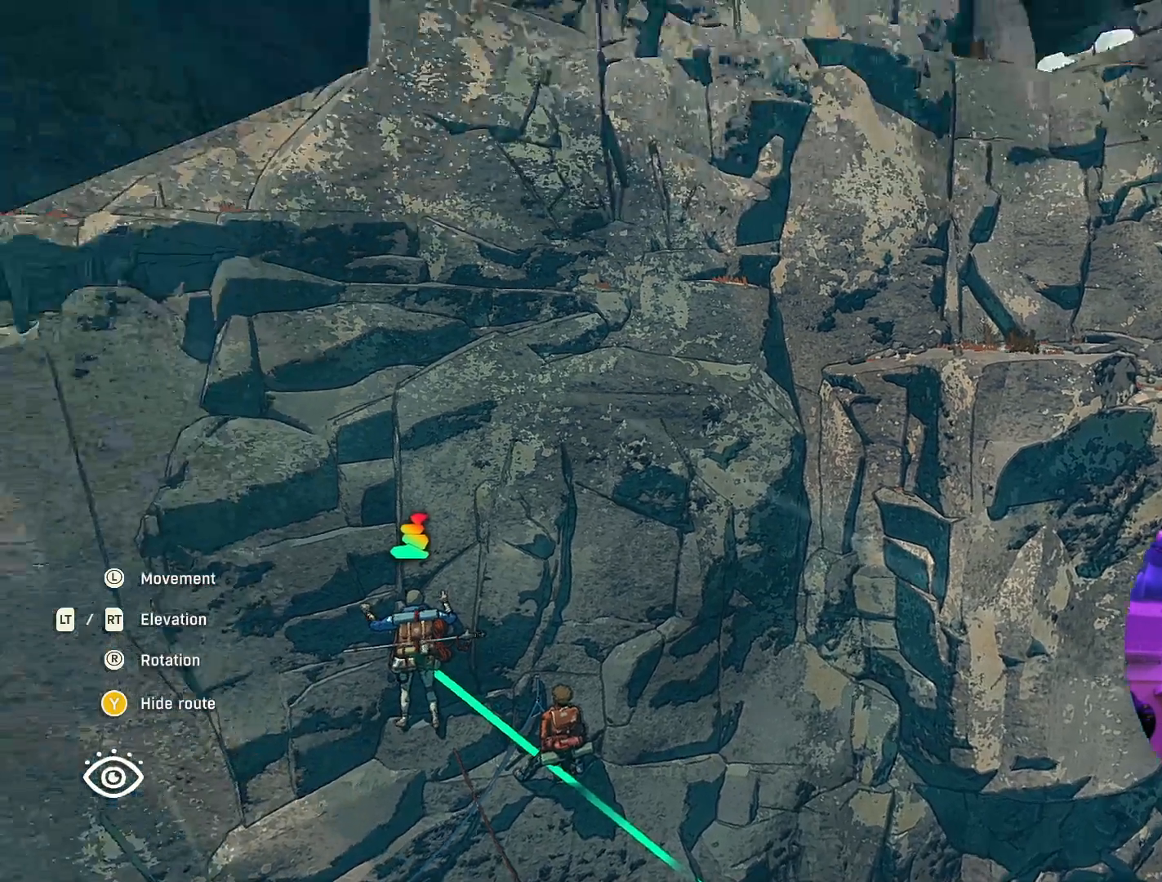
{"buttons": [], "left_stick": "center", "right_stick": "center", "events": [[50, "right_stick", "center"]]}
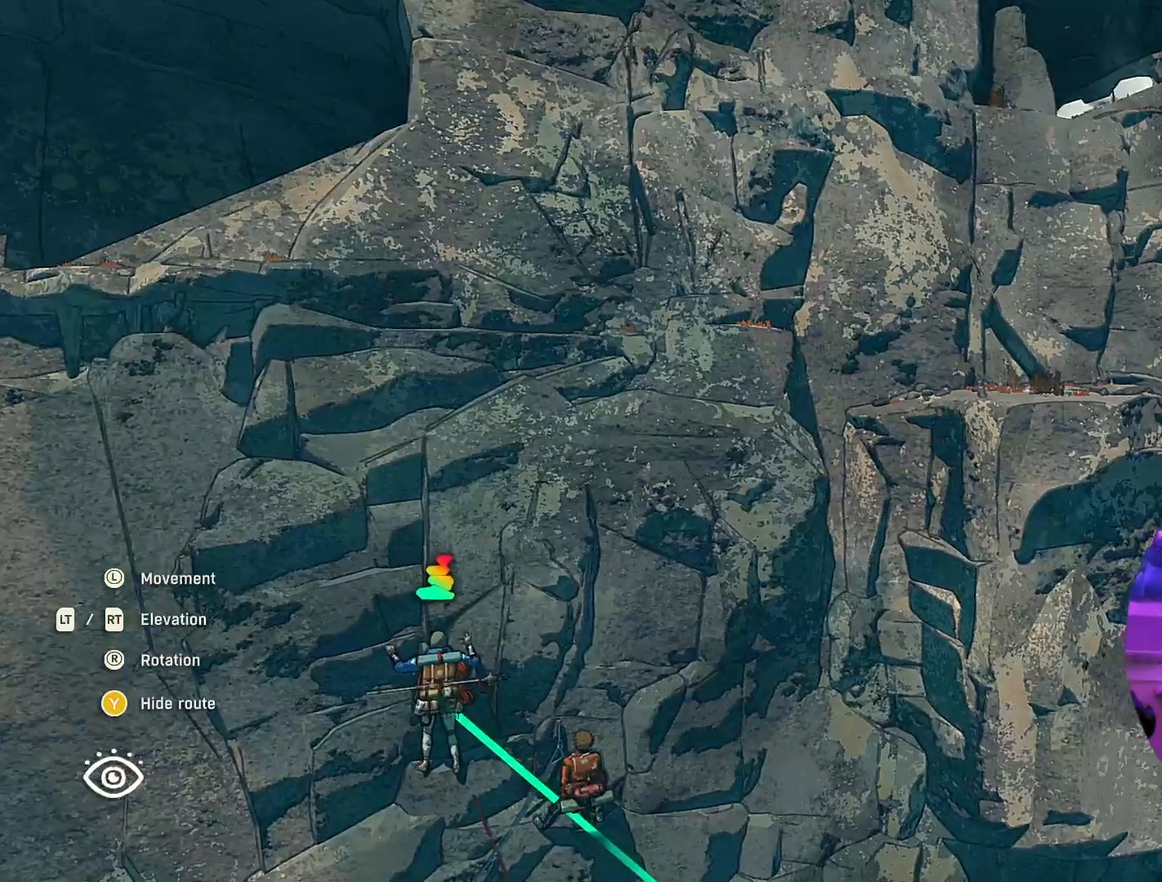
{"buttons": ["R2"], "left_stick": "center", "right_stick": "center", "events": [[183, "R2", "down"]]}
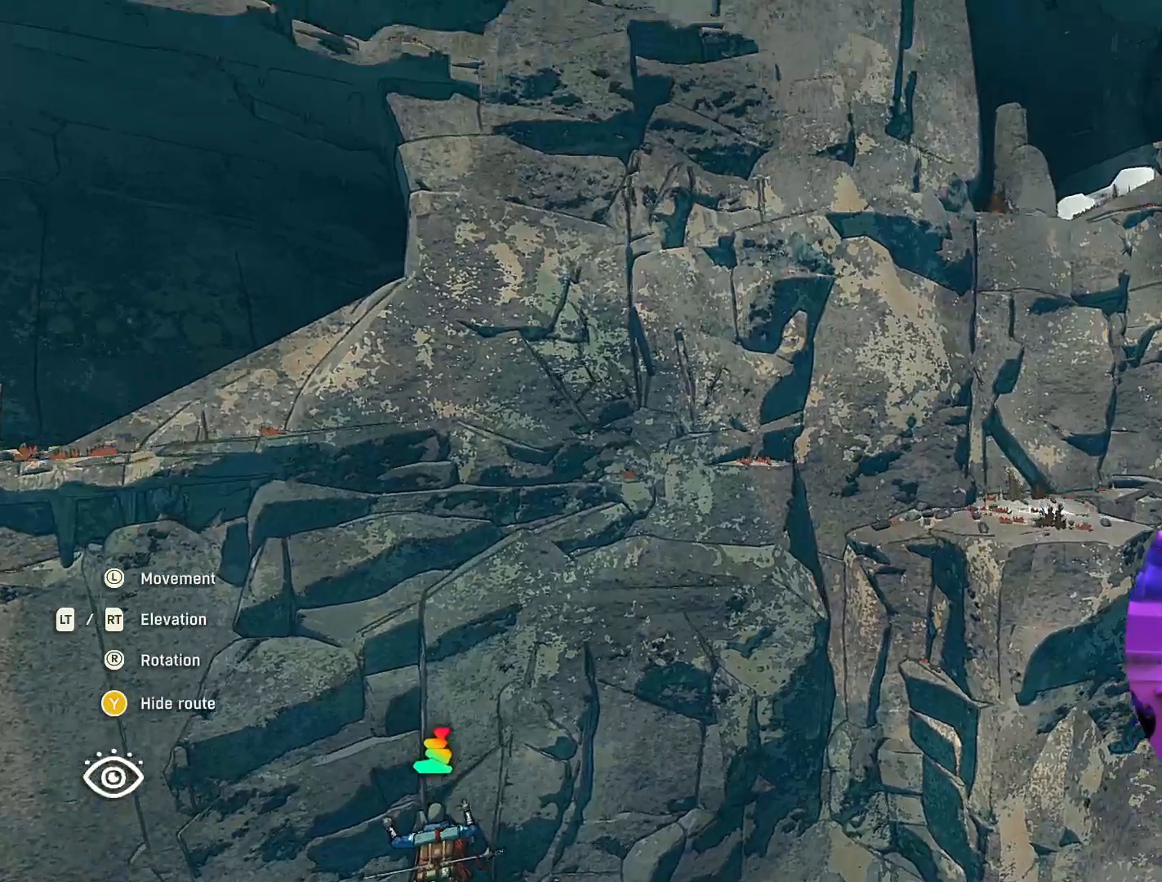
{"buttons": [], "left_stick": "right", "right_stick": "center", "events": [[83, "left_stick", "right"], [267, "R2", "up"]]}
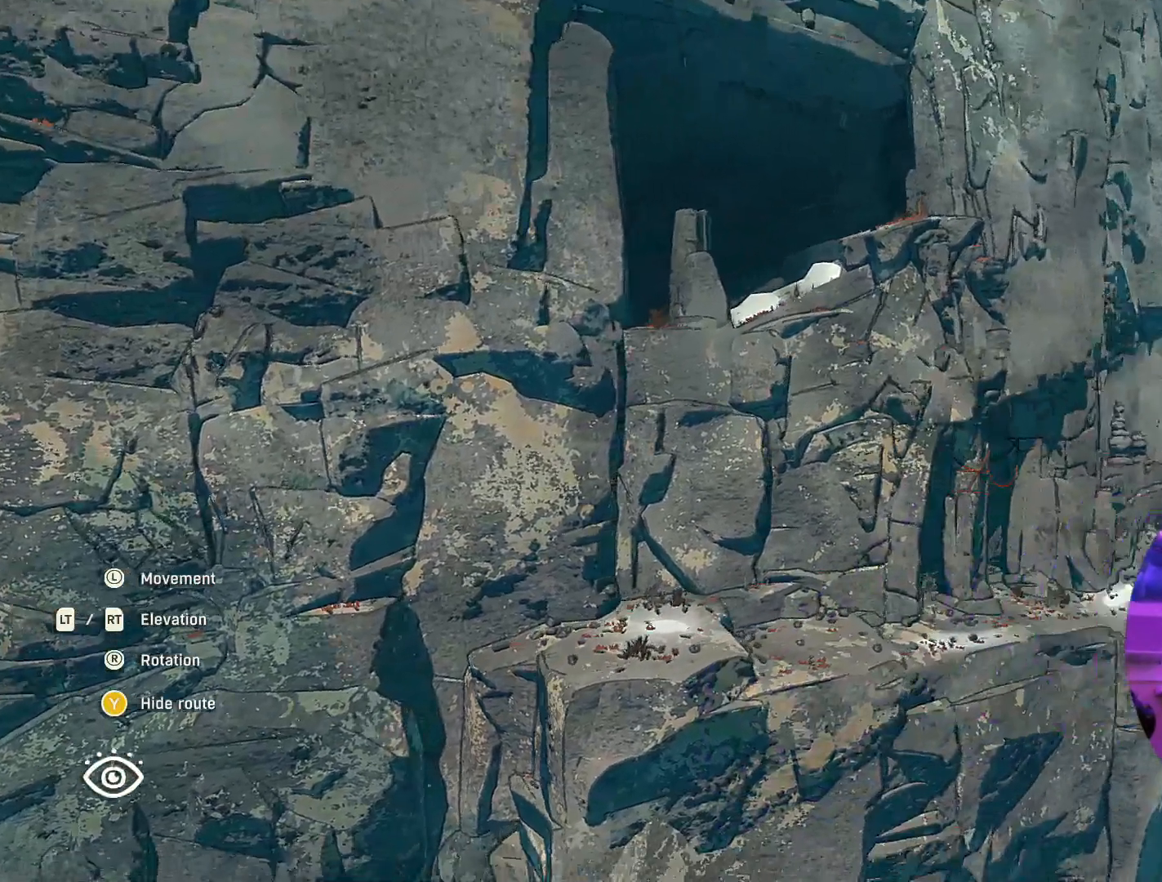
{"buttons": [], "left_stick": "right", "right_stick": "center", "events": []}
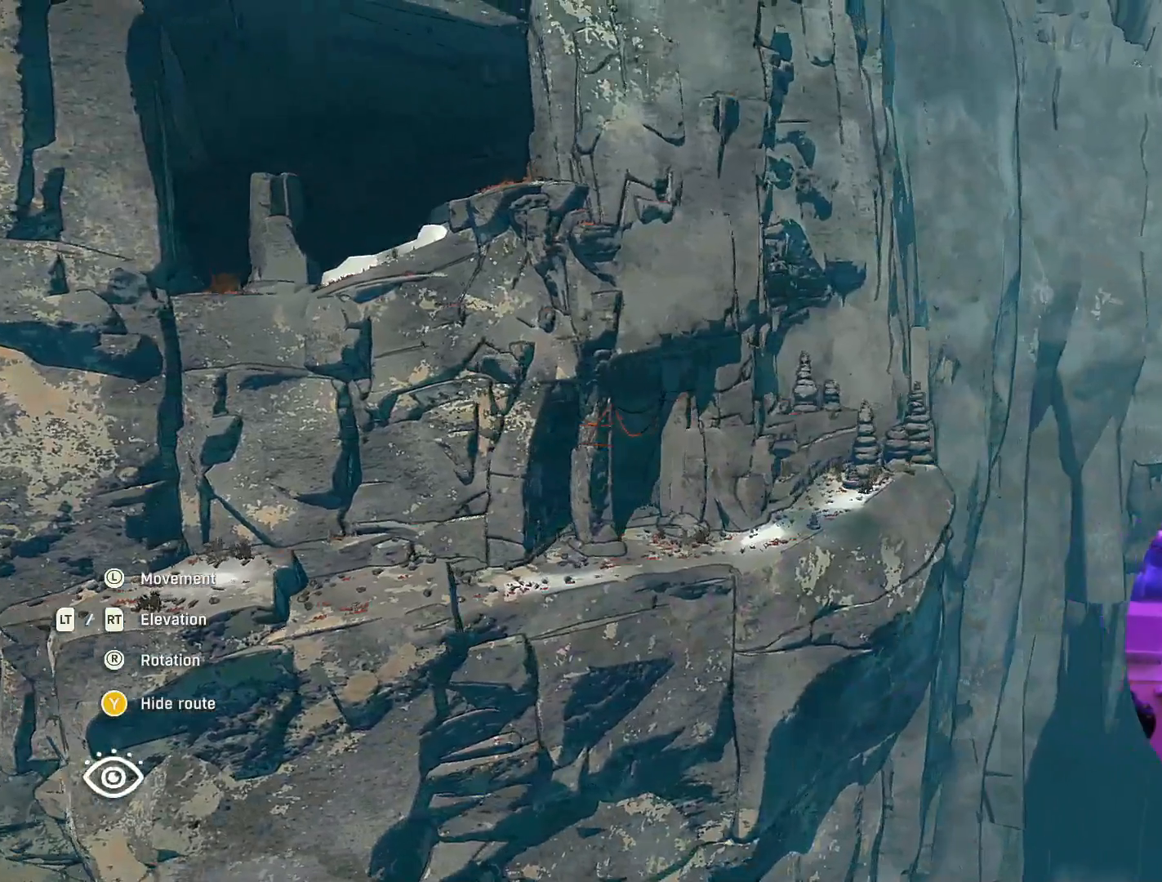
{"buttons": [], "left_stick": "up-right", "right_stick": "left", "events": [[250, "left_stick", "up-right"], [450, "right_stick", "left"]]}
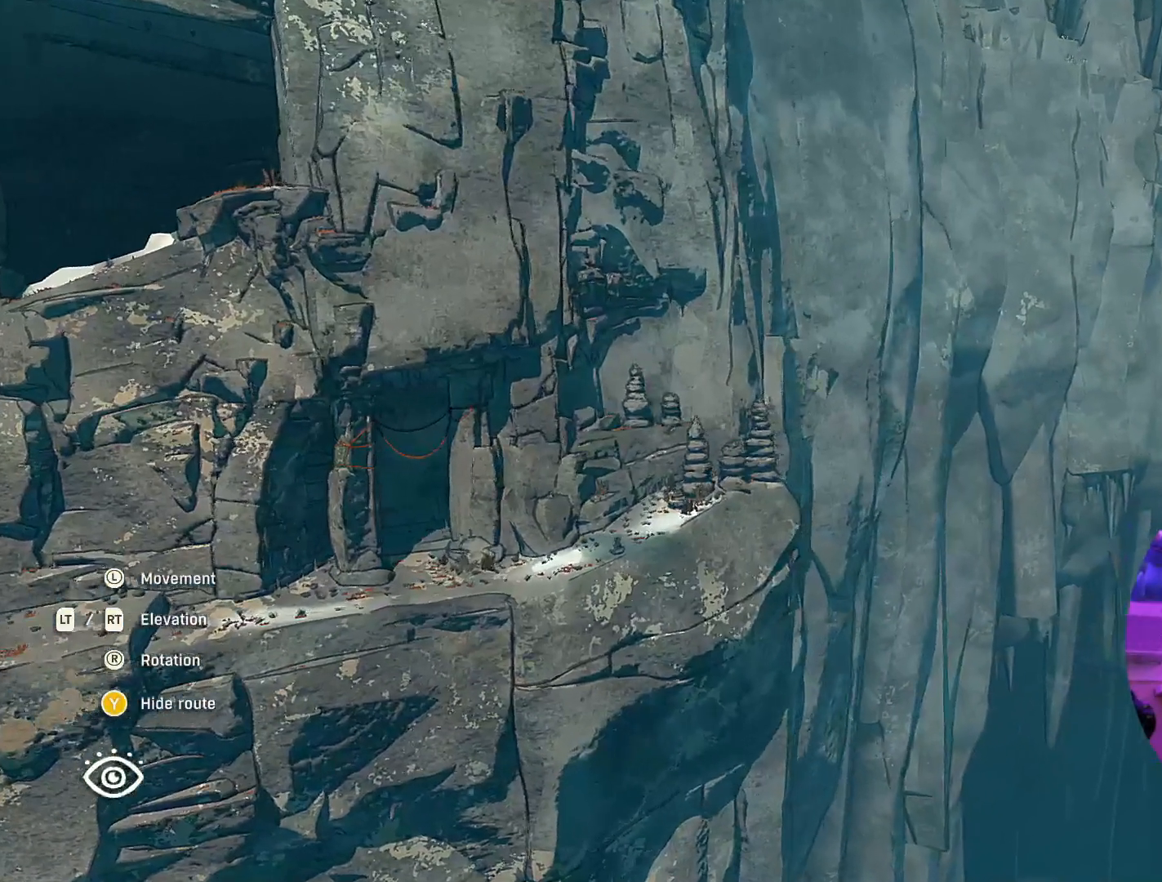
{"buttons": [], "left_stick": "up-right", "right_stick": "center", "events": [[500, "right_stick", "center"]]}
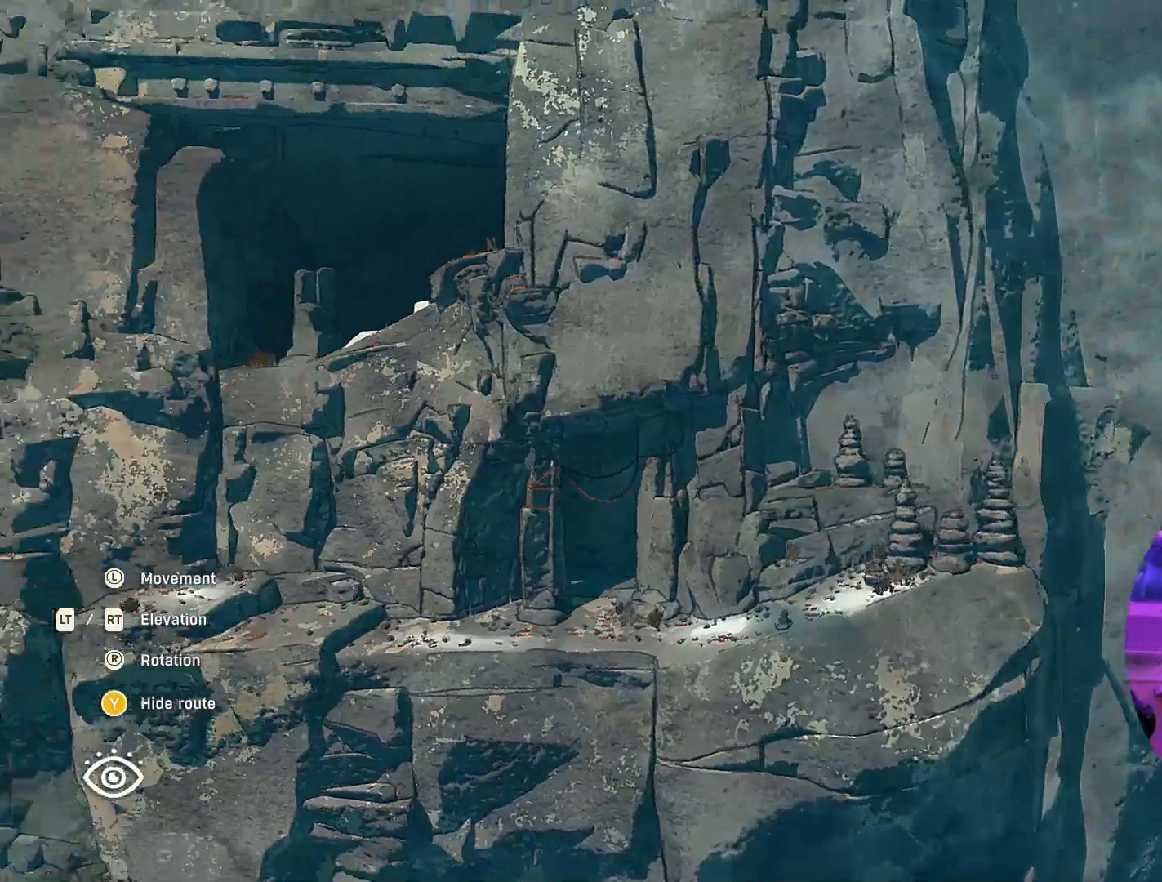
{"buttons": [], "left_stick": "up", "right_stick": "center", "events": [[483, "left_stick", "up"]]}